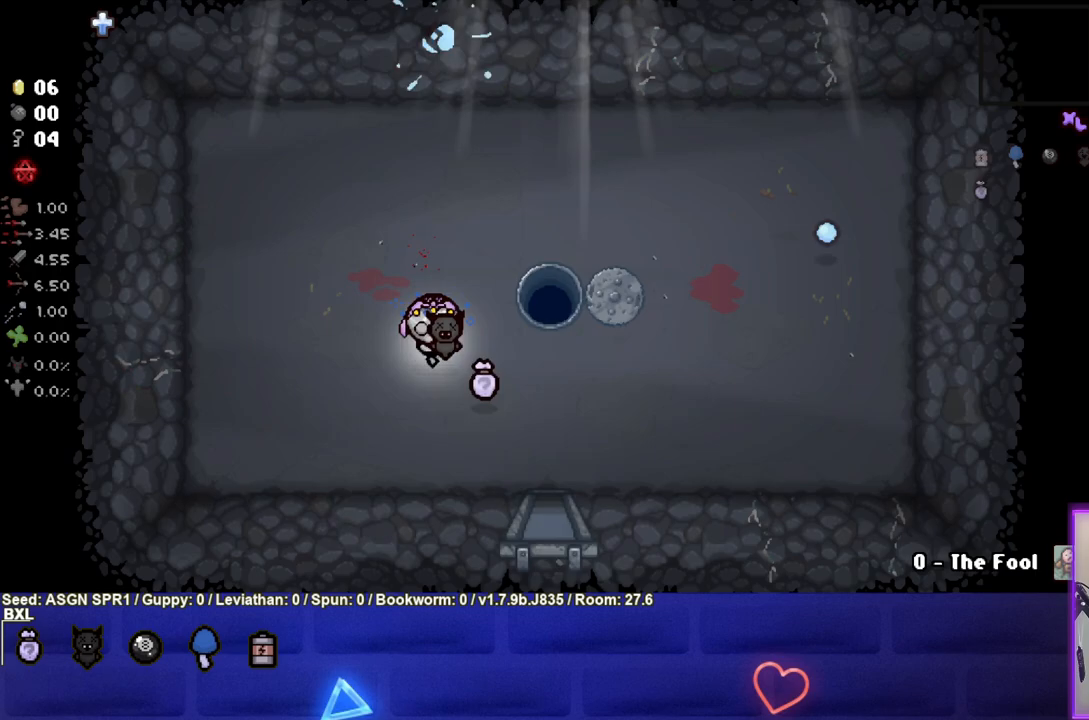
Gameplay with a controller (PlayStation layout); each line is a JSON object with the inputs held at the frame after it. "events" lists button and stick changes between this image and that frame as [ms after this image, input, new state], when the widget could be followed in between. Not read: L3 R3.
{"buttons": [], "left_stick": "center", "right_stick": "center", "events": [[50, "left_stick", "up-right"], [400, "left_stick", "center"]]}
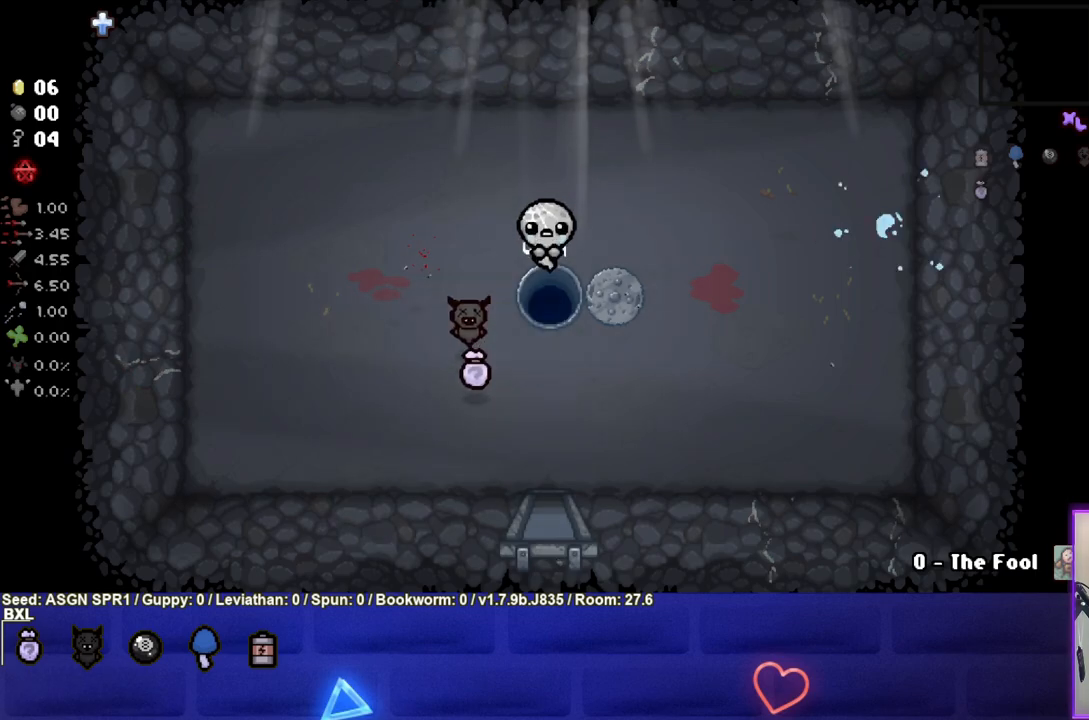
{"buttons": [], "left_stick": "center", "right_stick": "center", "events": []}
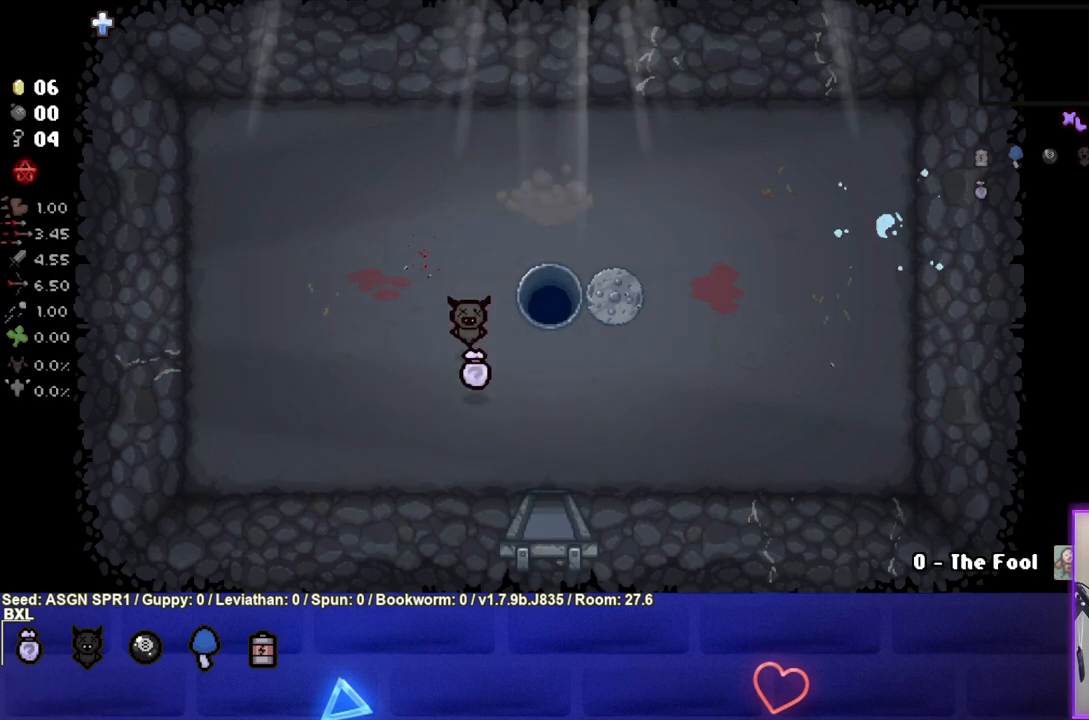
{"buttons": [], "left_stick": "center", "right_stick": "center", "events": []}
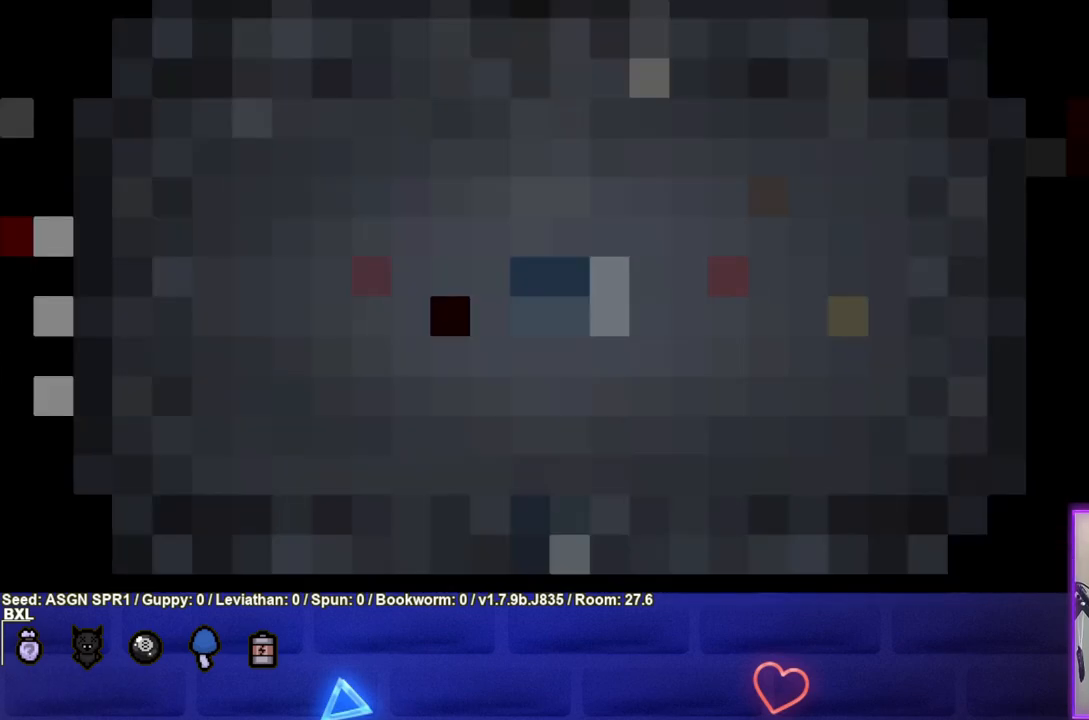
{"buttons": [], "left_stick": "center", "right_stick": "center", "events": []}
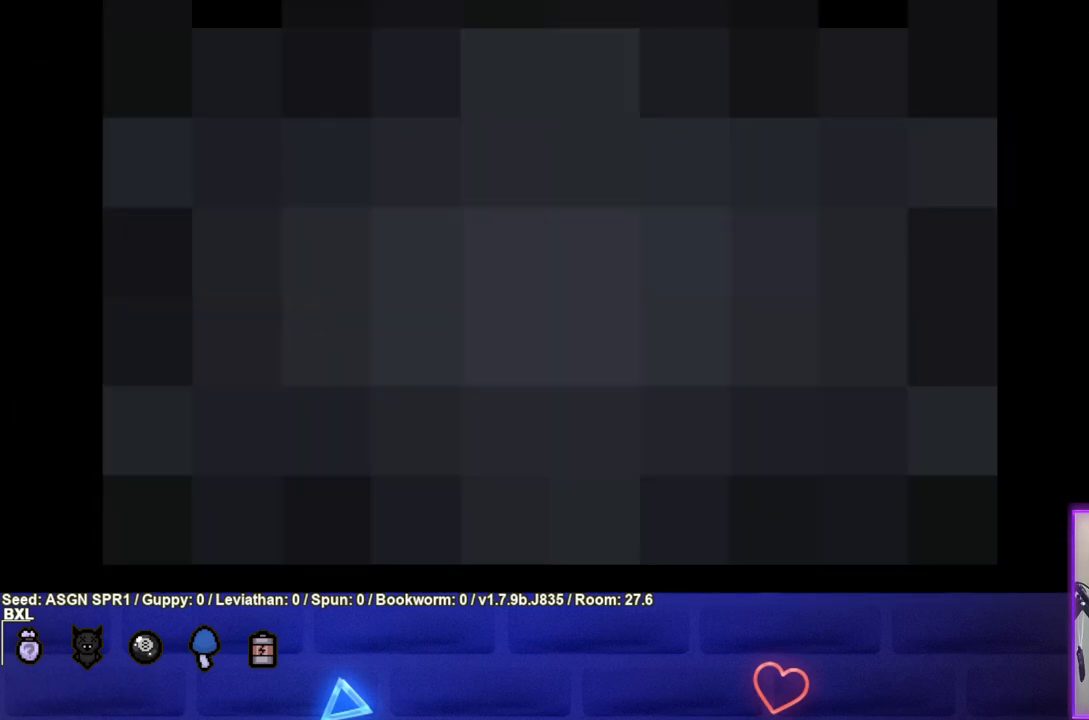
{"buttons": [], "left_stick": "center", "right_stick": "center", "events": []}
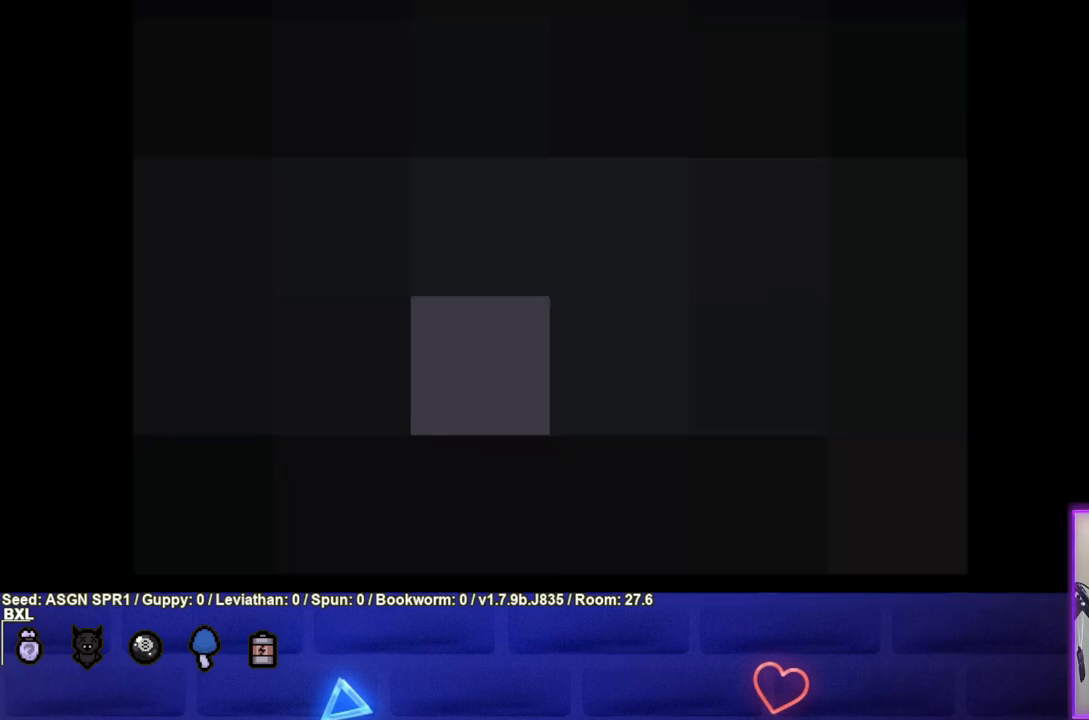
{"buttons": [], "left_stick": "center", "right_stick": "center", "events": []}
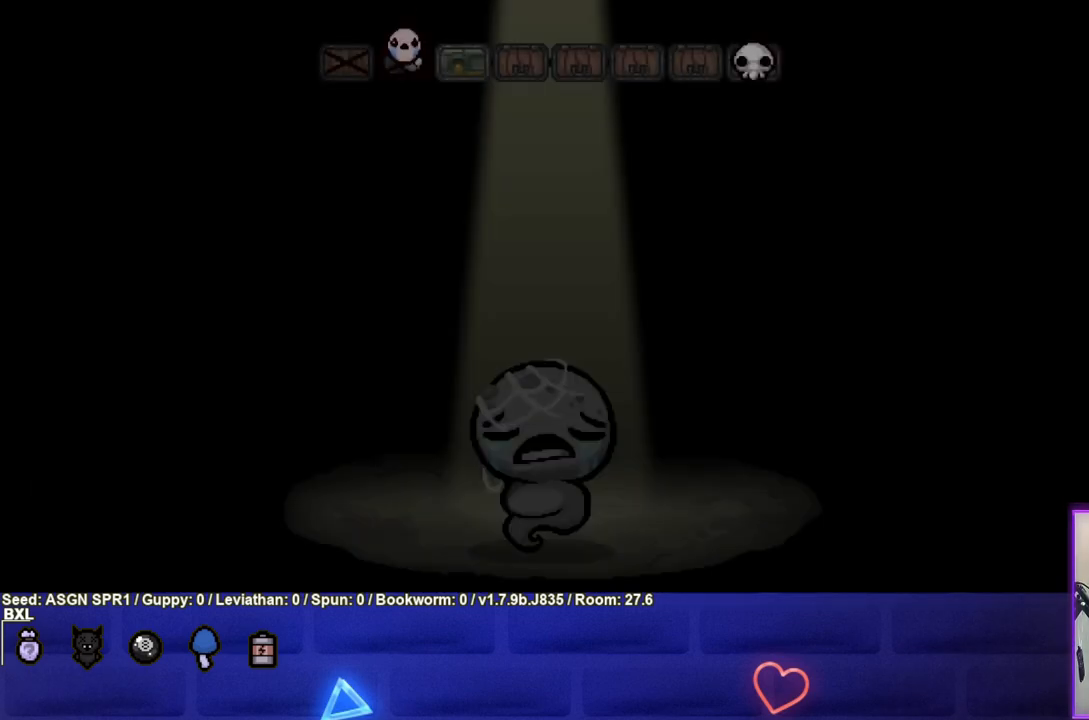
{"buttons": [], "left_stick": "center", "right_stick": "center", "events": []}
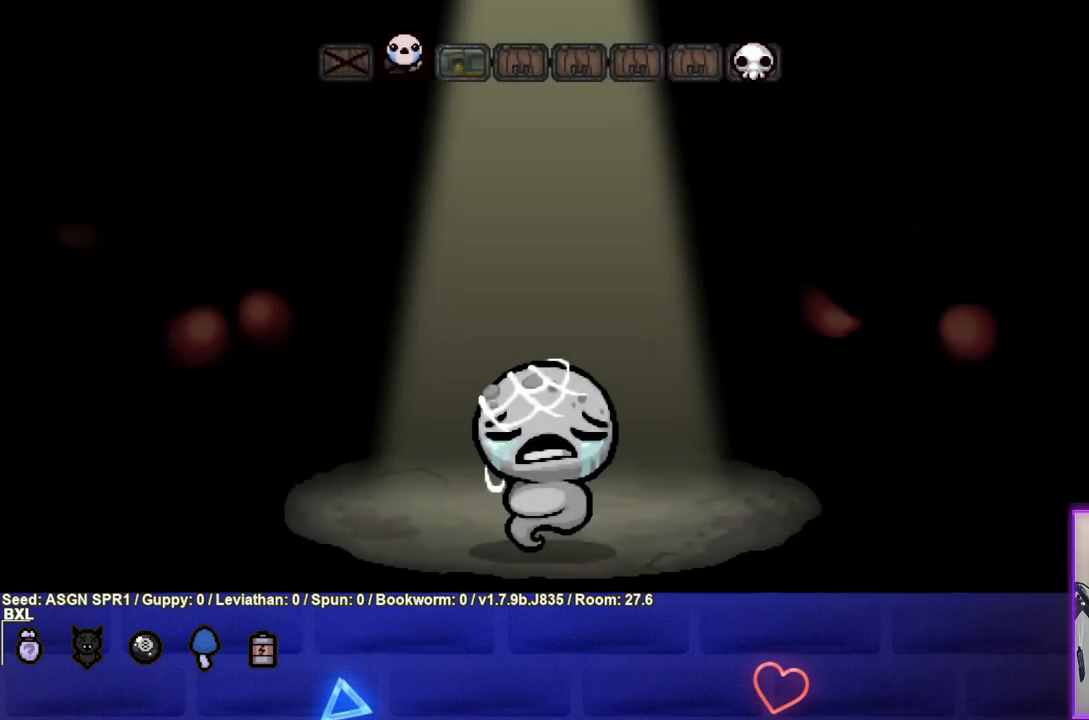
{"buttons": [], "left_stick": "center", "right_stick": "center", "events": [[17, "CROSS", "down"], [250, "CROSS", "up"]]}
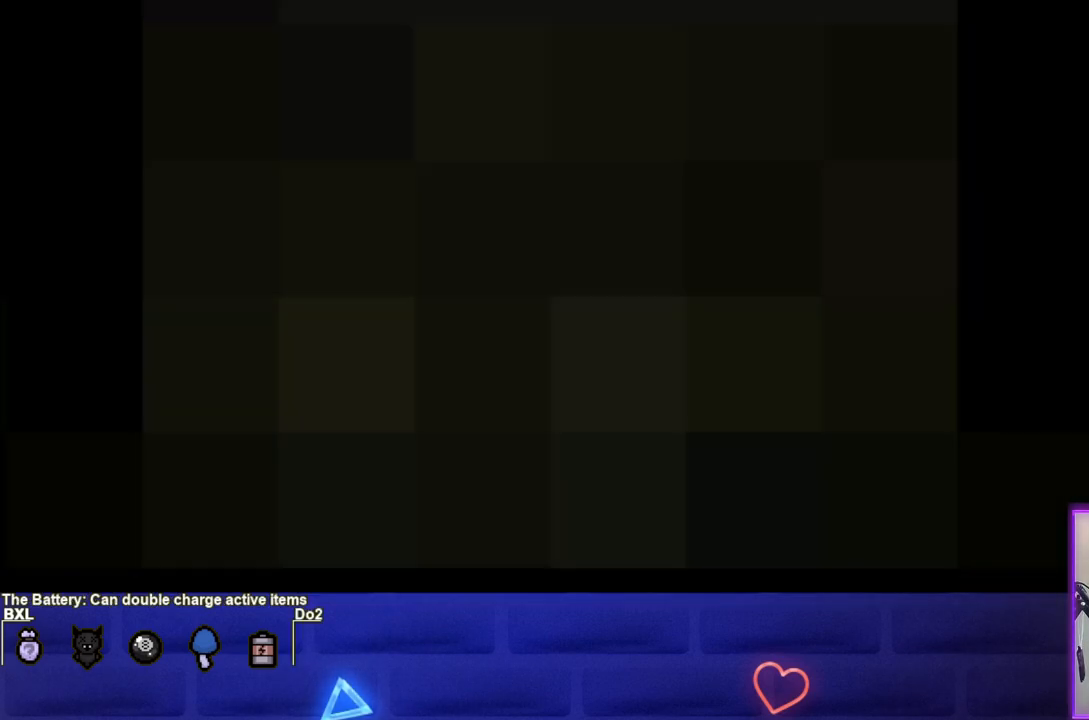
{"buttons": [], "left_stick": "center", "right_stick": "center", "events": []}
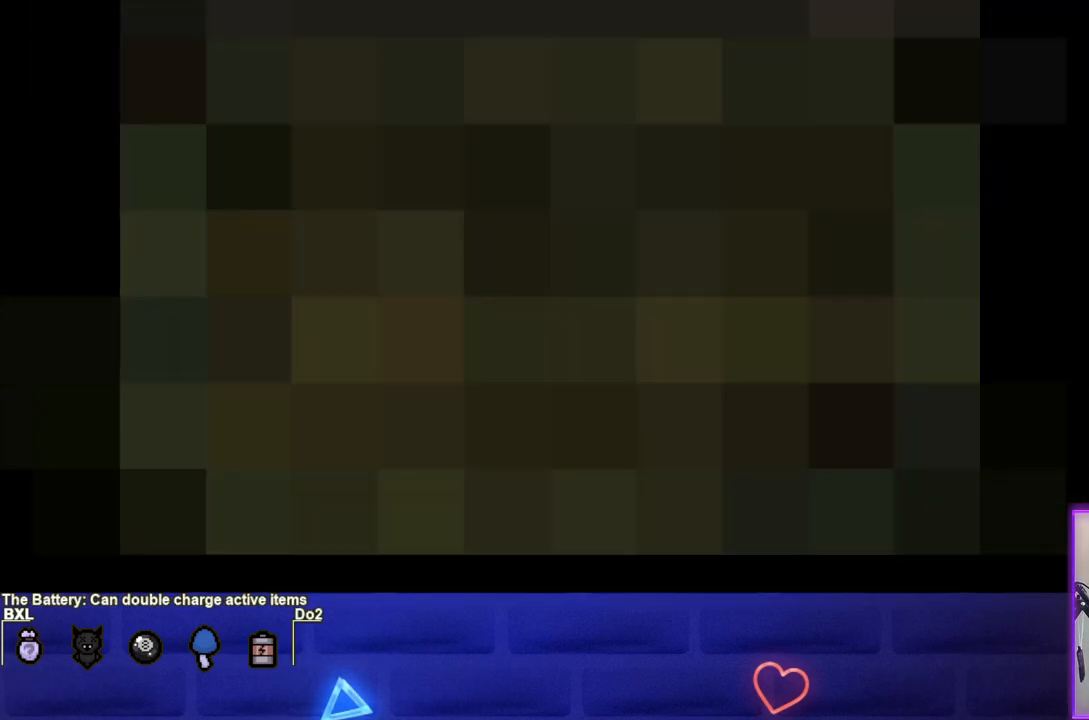
{"buttons": [], "left_stick": "center", "right_stick": "center", "events": []}
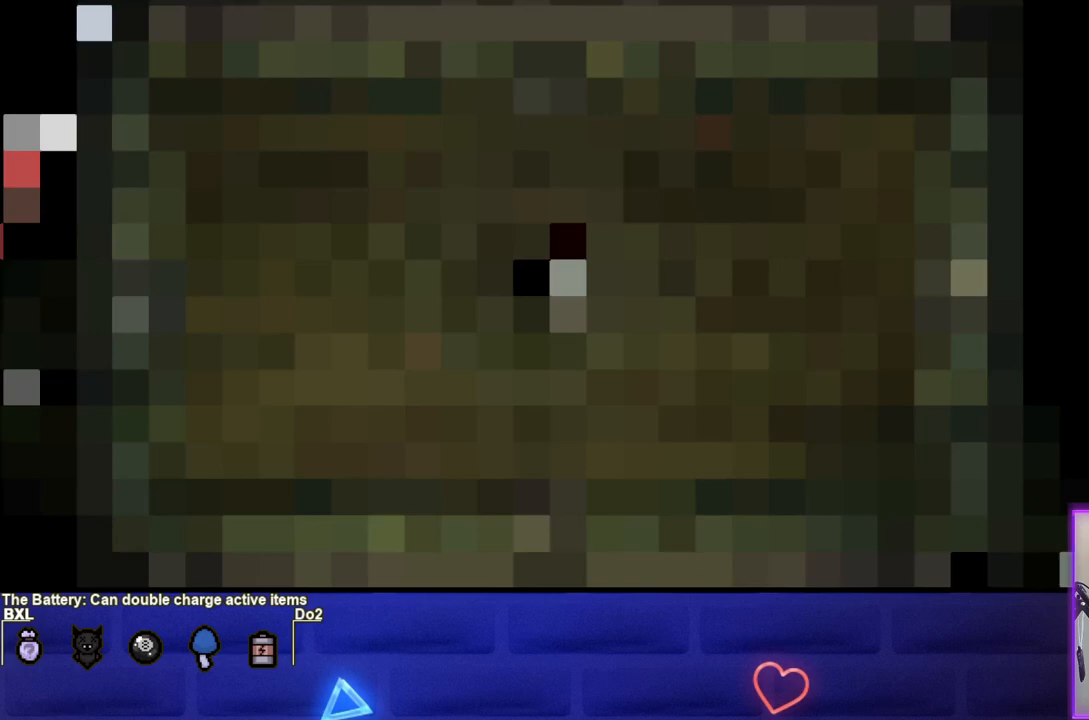
{"buttons": [], "left_stick": "center", "right_stick": "center", "events": []}
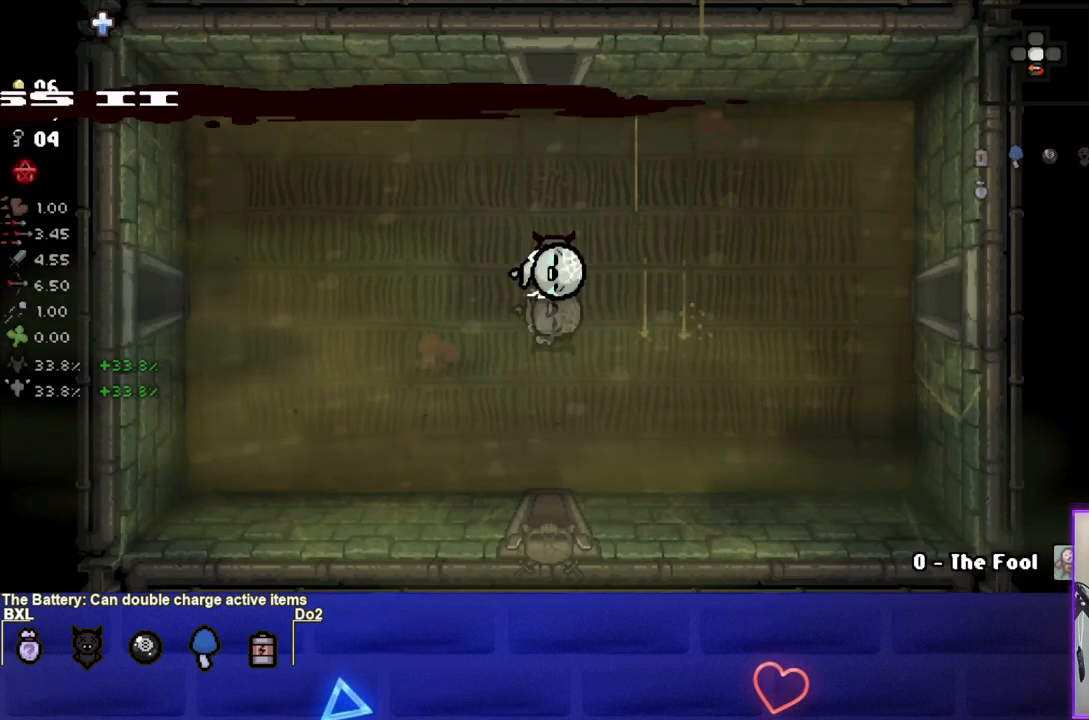
{"buttons": [], "left_stick": "center", "right_stick": "center", "events": []}
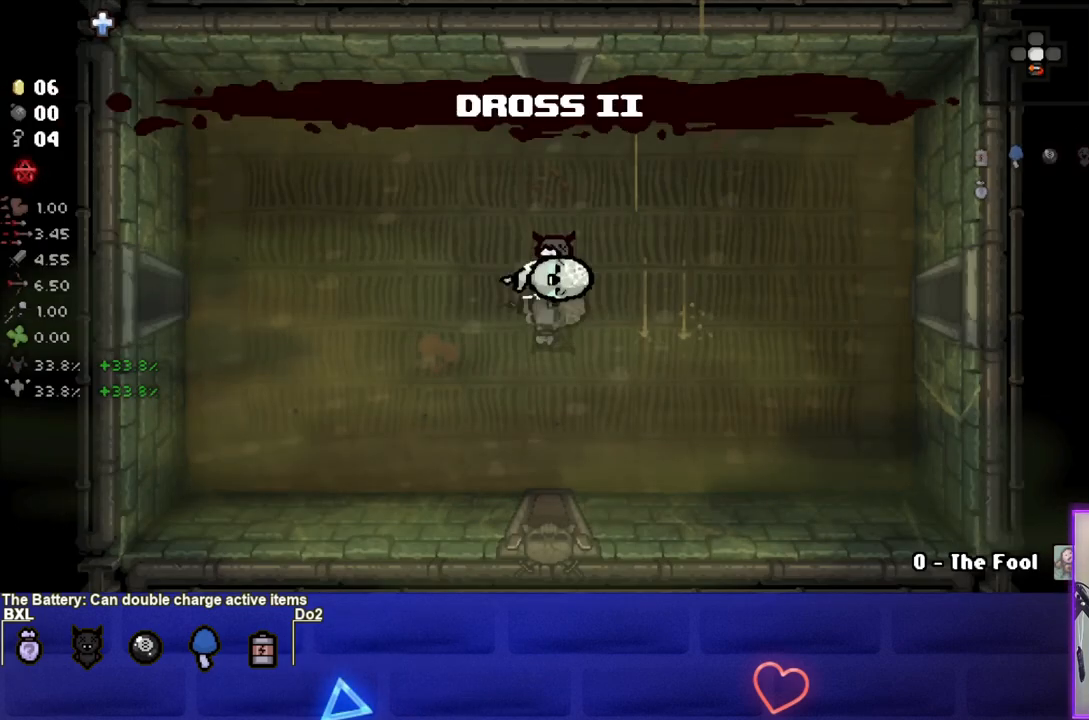
{"buttons": [], "left_stick": "center", "right_stick": "center", "events": []}
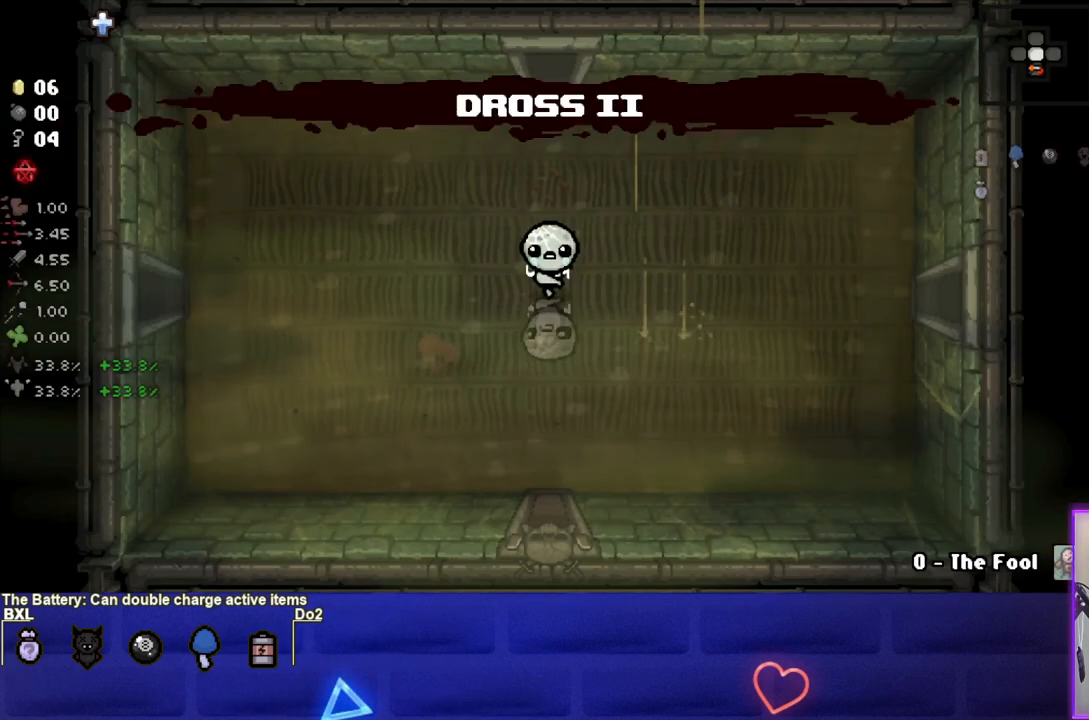
{"buttons": [], "left_stick": "center", "right_stick": "center", "events": []}
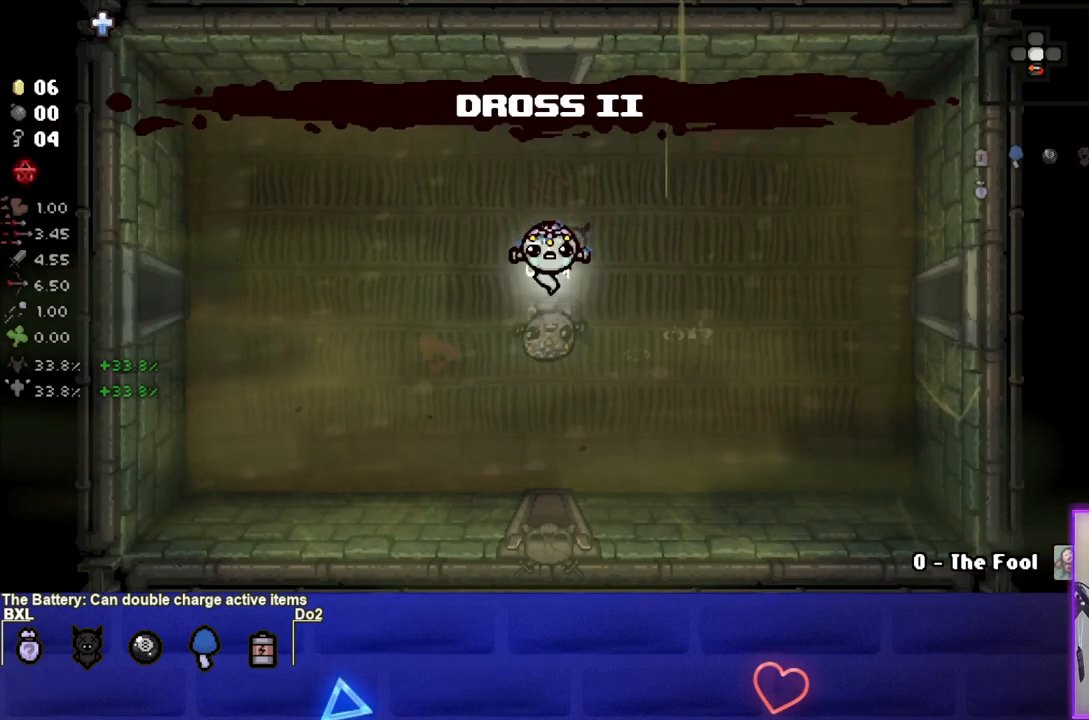
{"buttons": [], "left_stick": "center", "right_stick": "center", "events": []}
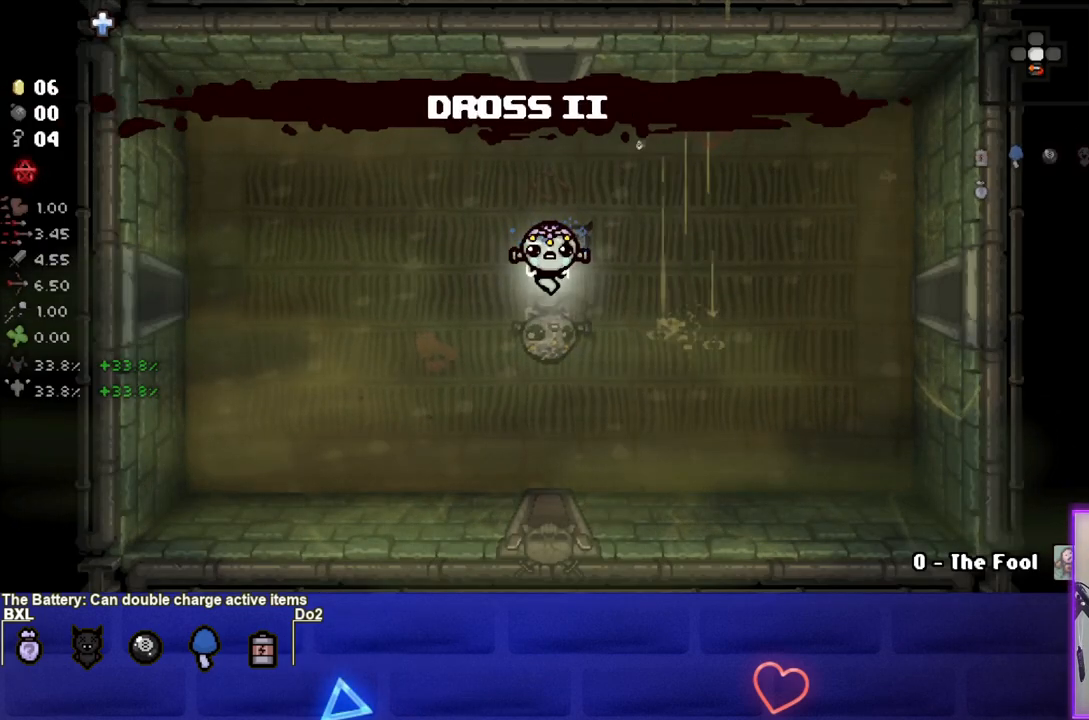
{"buttons": [], "left_stick": "down", "right_stick": "center", "events": [[350, "left_stick", "down"]]}
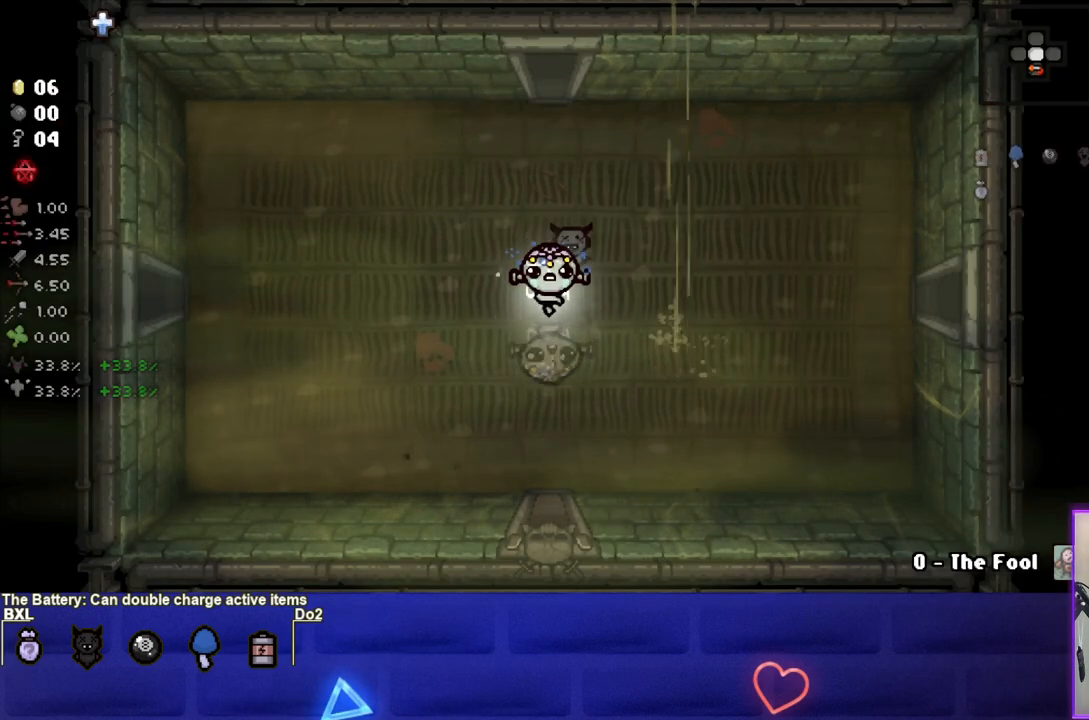
{"buttons": [], "left_stick": "down", "right_stick": "center", "events": []}
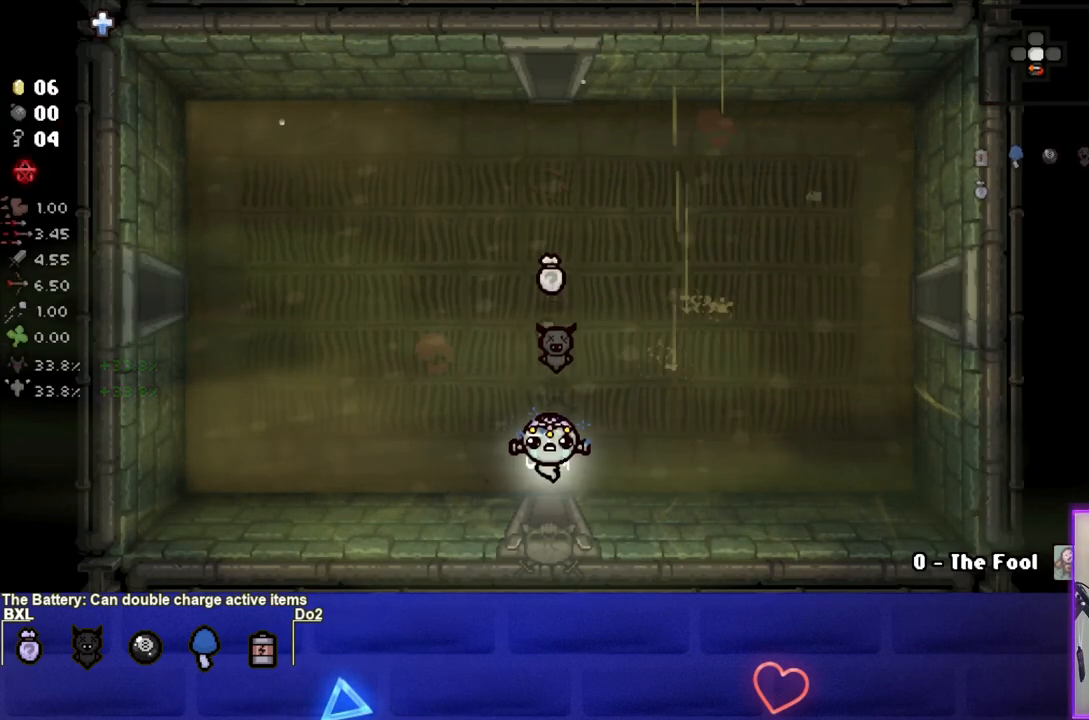
{"buttons": [], "left_stick": "center", "right_stick": "center", "events": [[183, "left_stick", "center"]]}
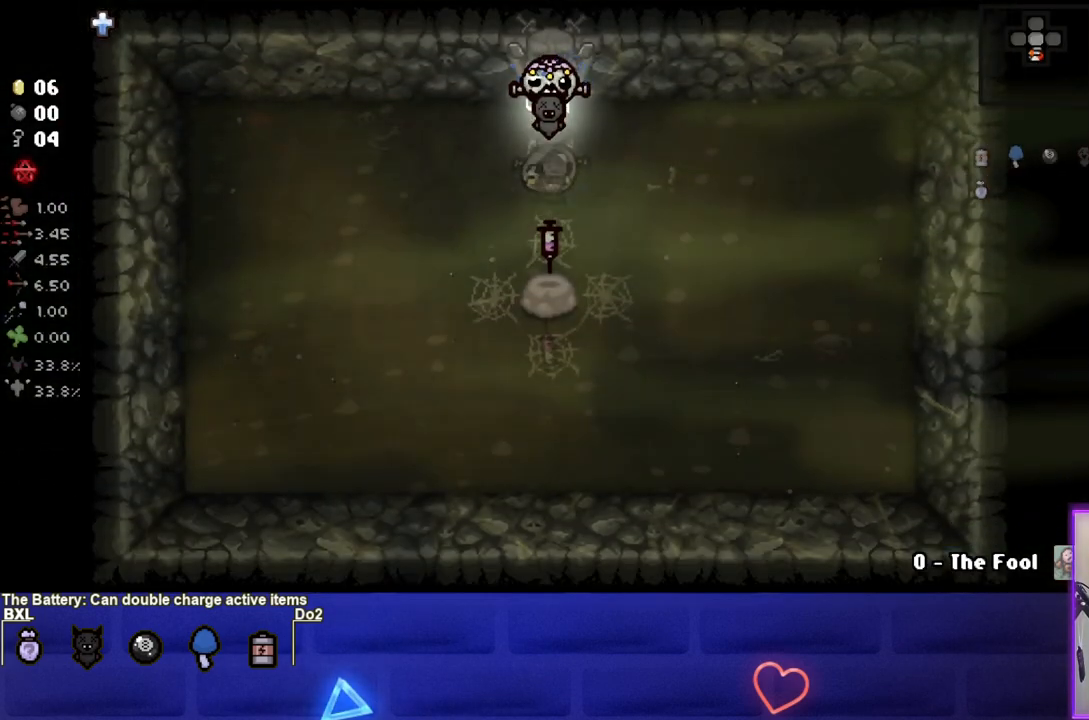
{"buttons": [], "left_stick": "down", "right_stick": "center", "events": [[33, "left_stick", "down"]]}
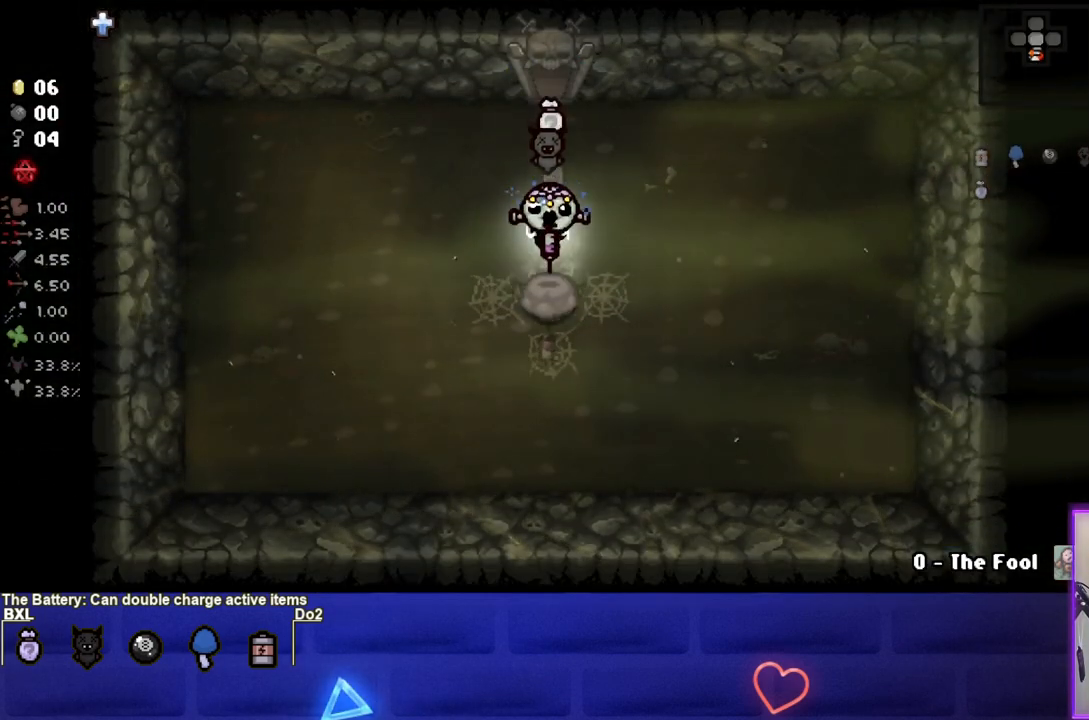
{"buttons": [], "left_stick": "center", "right_stick": "center", "events": [[150, "left_stick", "down-right"], [283, "R1", "down"], [333, "left_stick", "center"], [383, "R1", "up"]]}
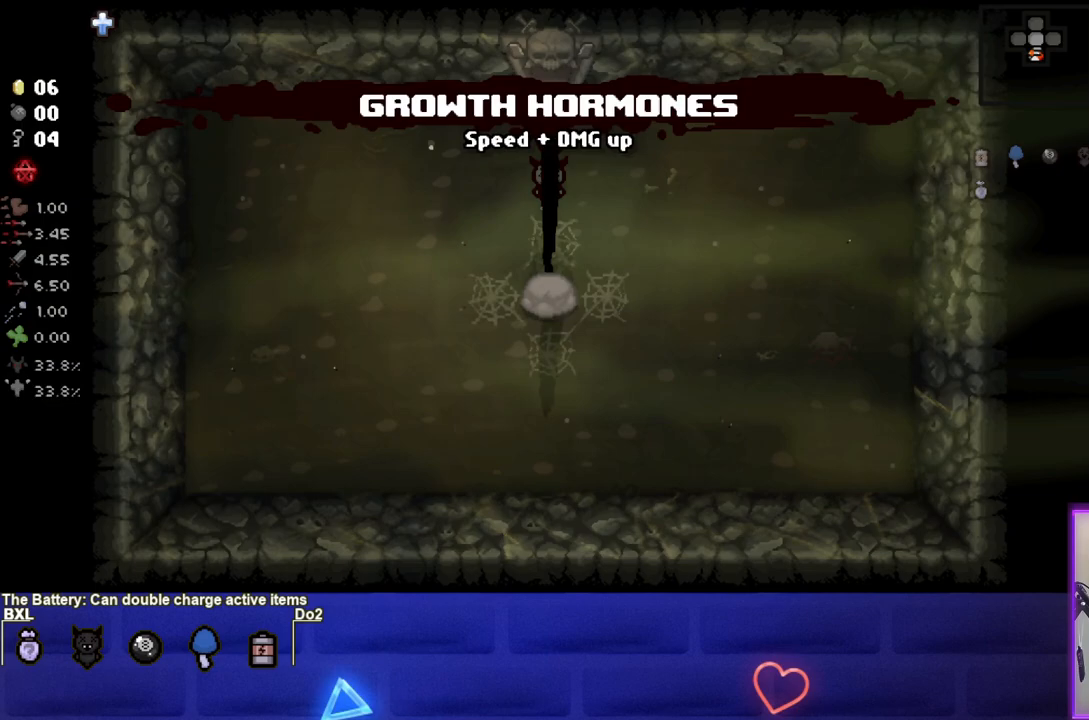
{"buttons": [], "left_stick": "center", "right_stick": "center", "events": []}
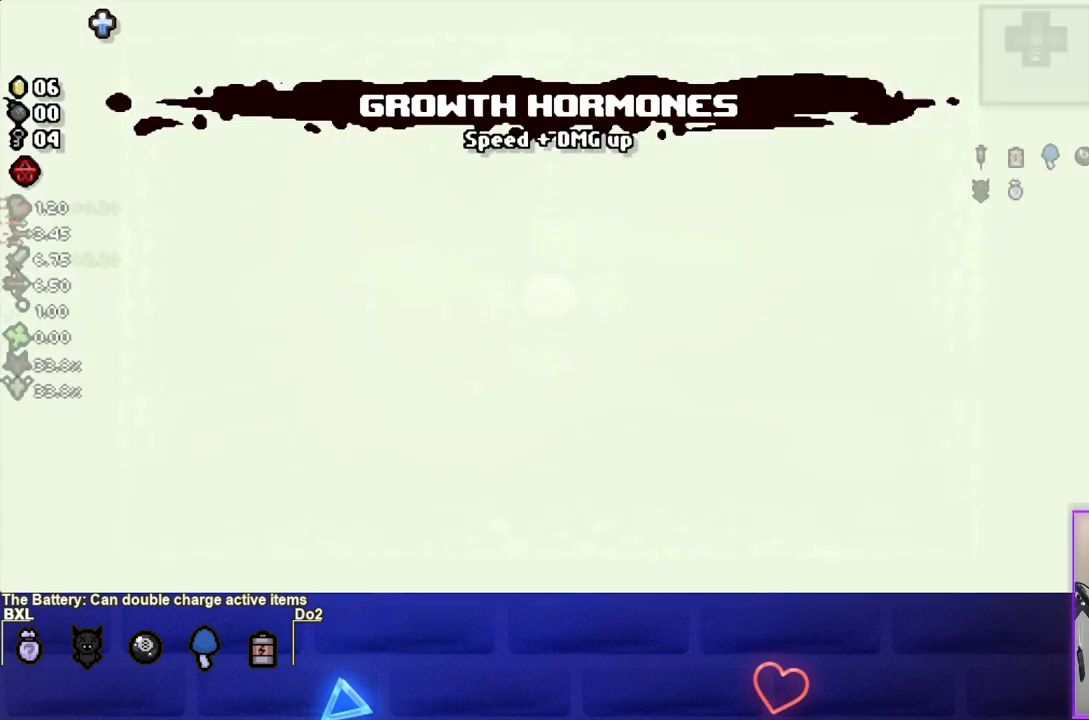
{"buttons": [], "left_stick": "center", "right_stick": "center", "events": []}
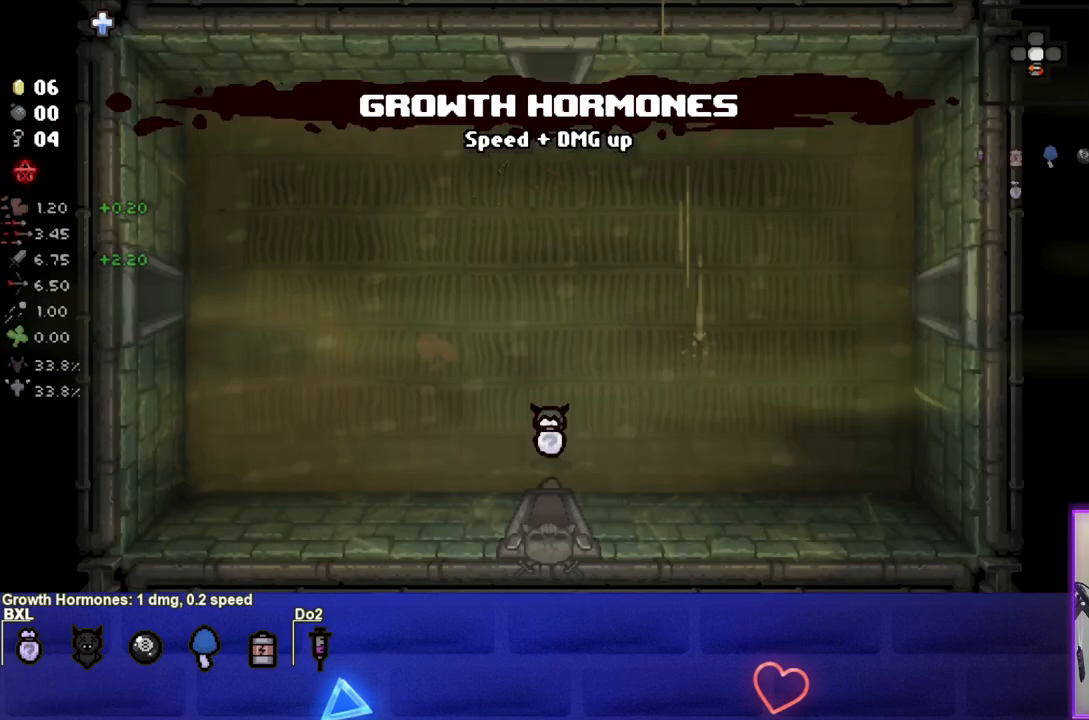
{"buttons": [], "left_stick": "up-right", "right_stick": "center", "events": [[267, "left_stick", "up"], [500, "left_stick", "up-right"]]}
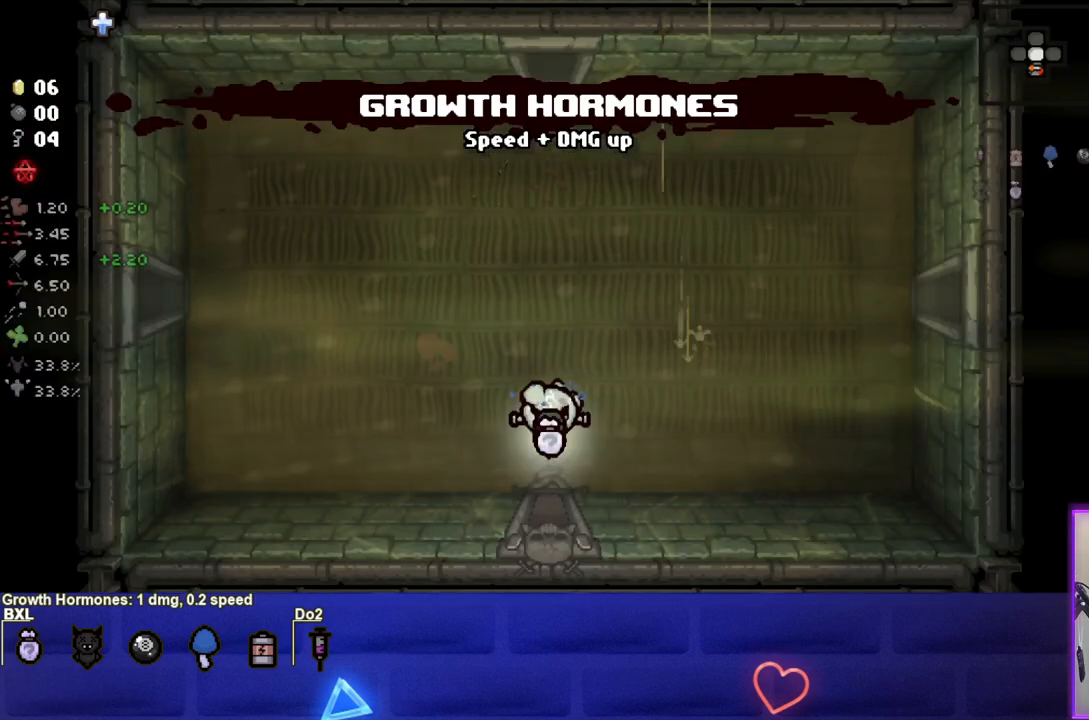
{"buttons": [], "left_stick": "up-right", "right_stick": "center", "events": []}
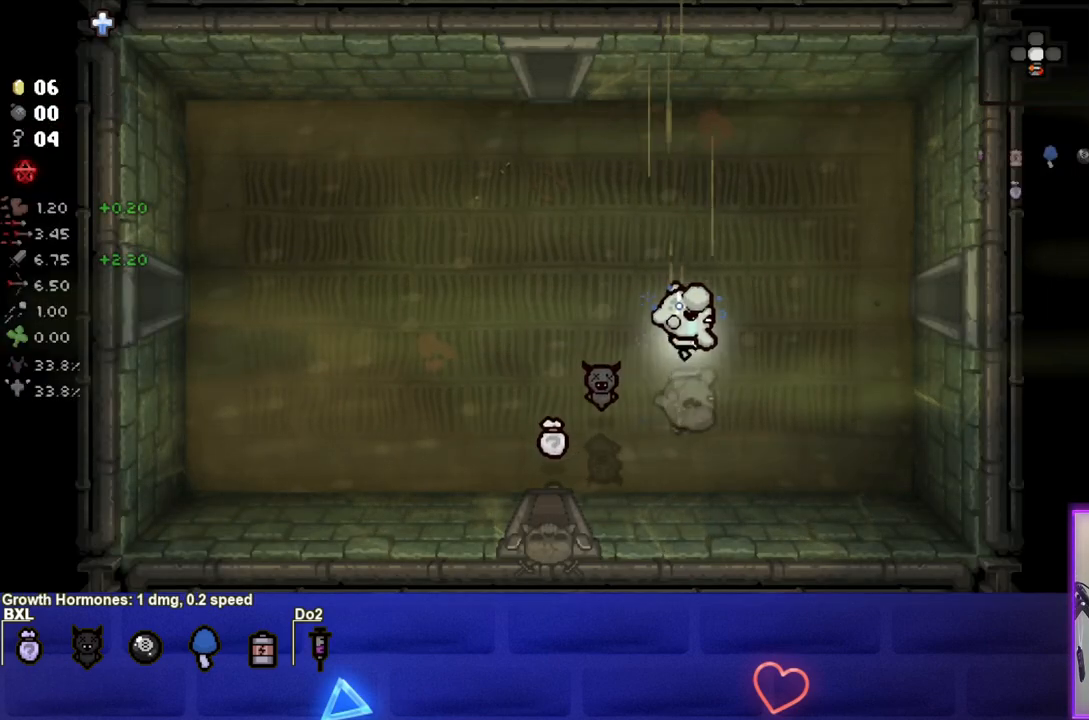
{"buttons": [], "left_stick": "right", "right_stick": "center", "events": [[283, "left_stick", "right"]]}
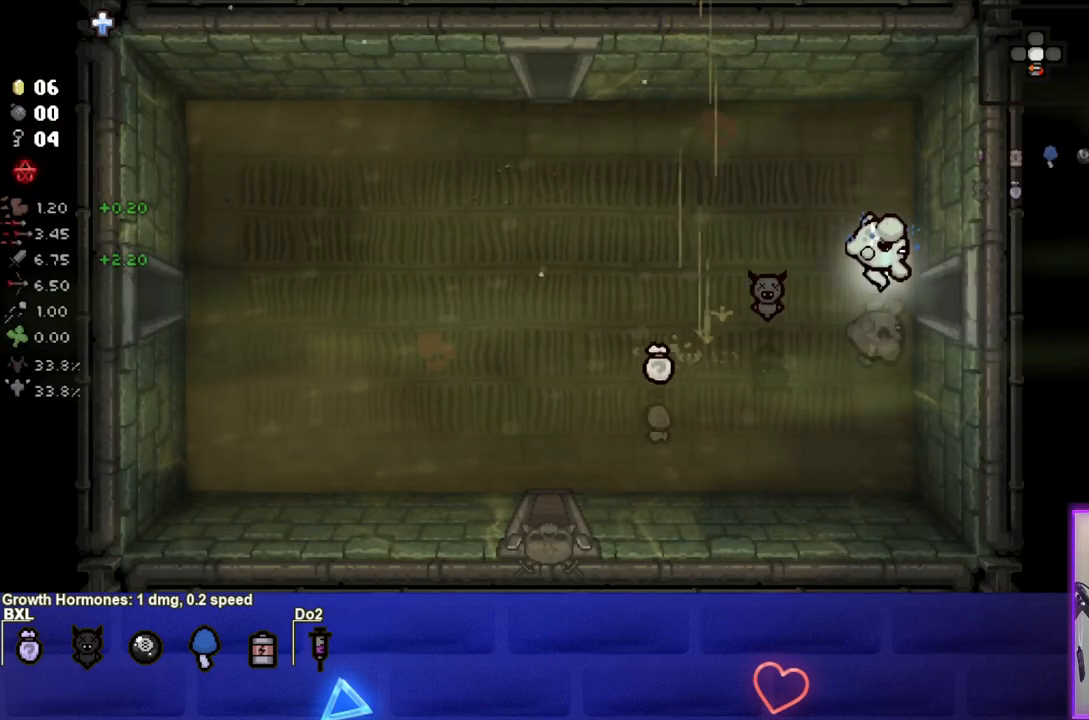
{"buttons": [], "left_stick": "center", "right_stick": "center", "events": [[200, "left_stick", "center"]]}
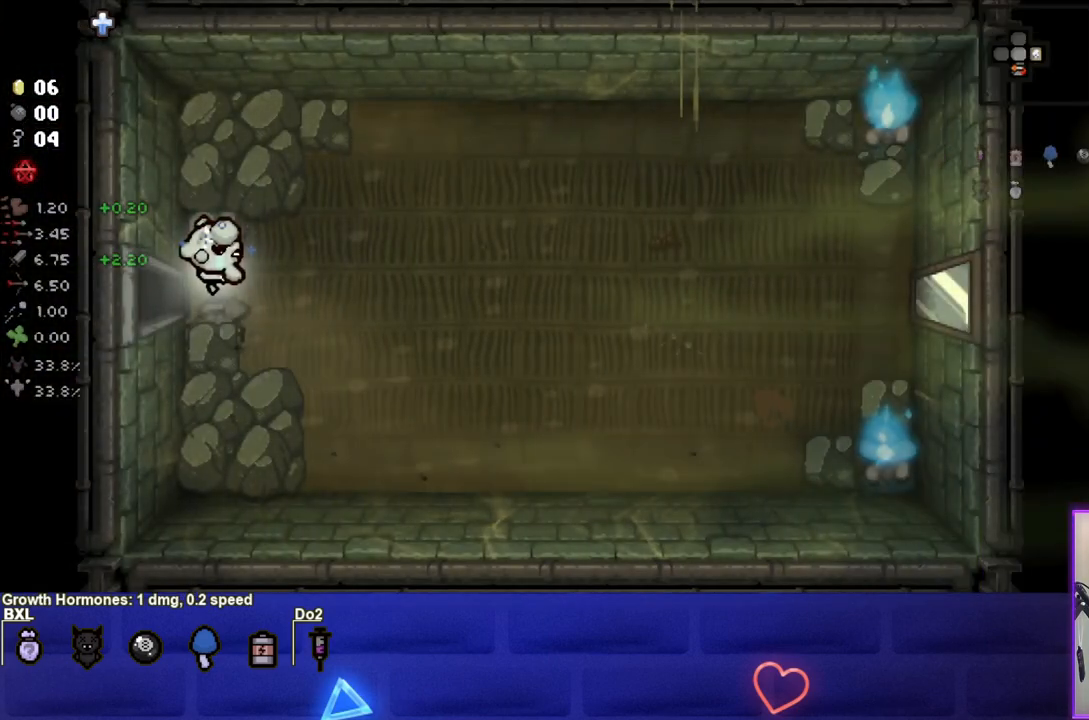
{"buttons": [], "left_stick": "right", "right_stick": "center", "events": [[233, "left_stick", "right"]]}
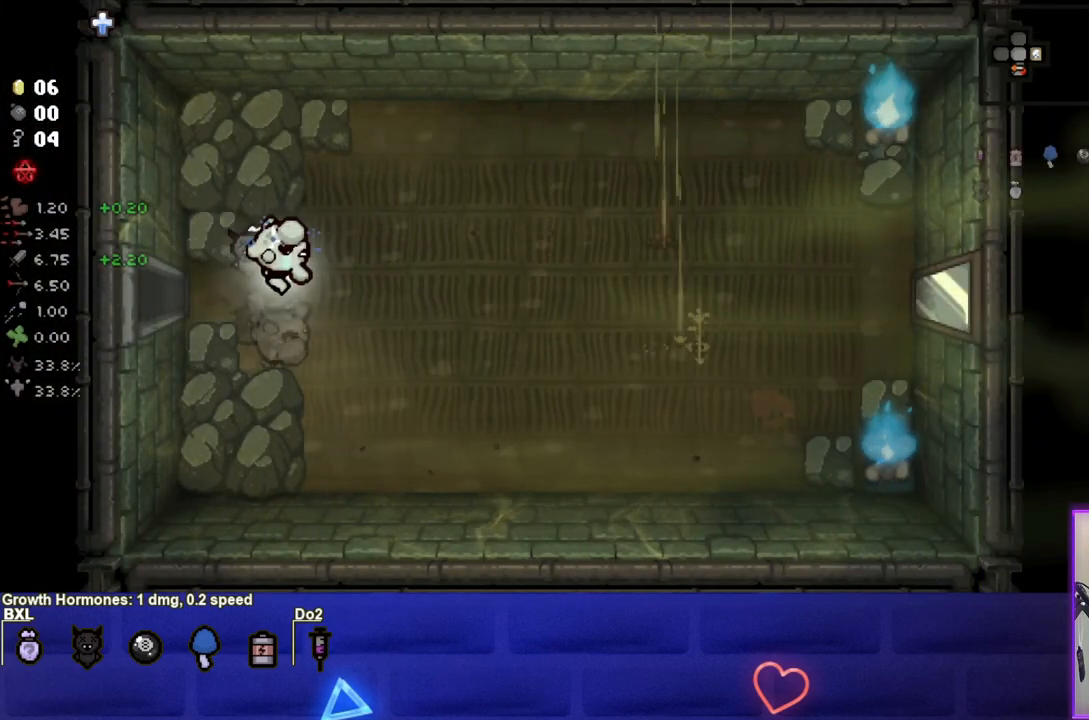
{"buttons": [], "left_stick": "left", "right_stick": "center", "events": [[33, "left_stick", "left"]]}
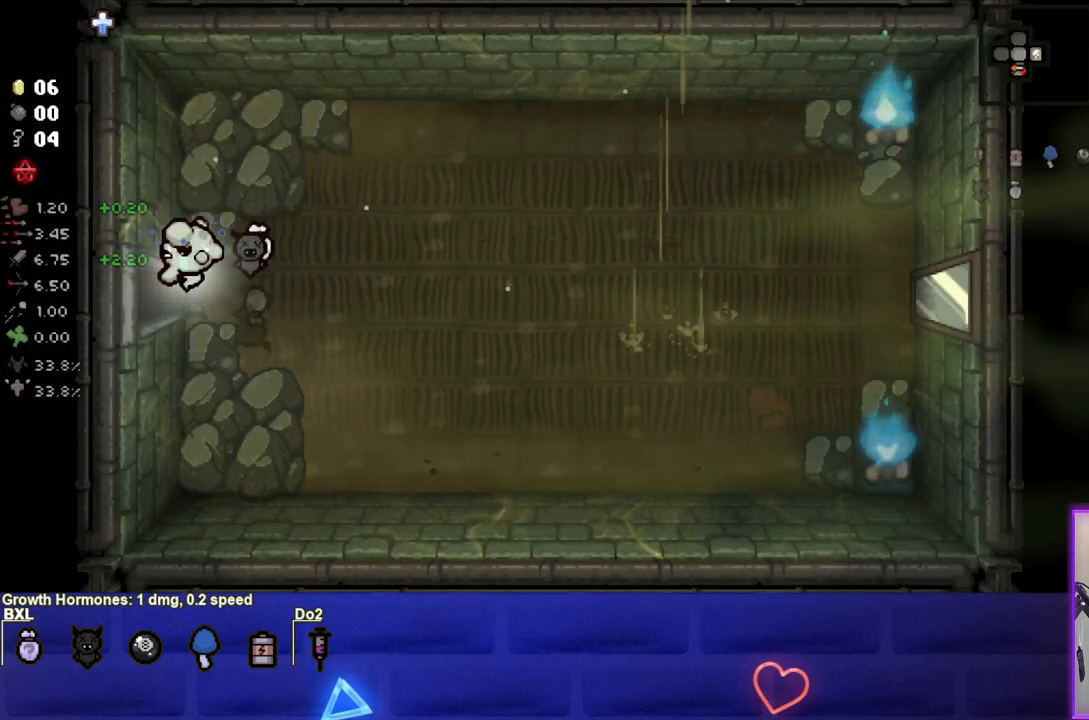
{"buttons": [], "left_stick": "left", "right_stick": "center", "events": []}
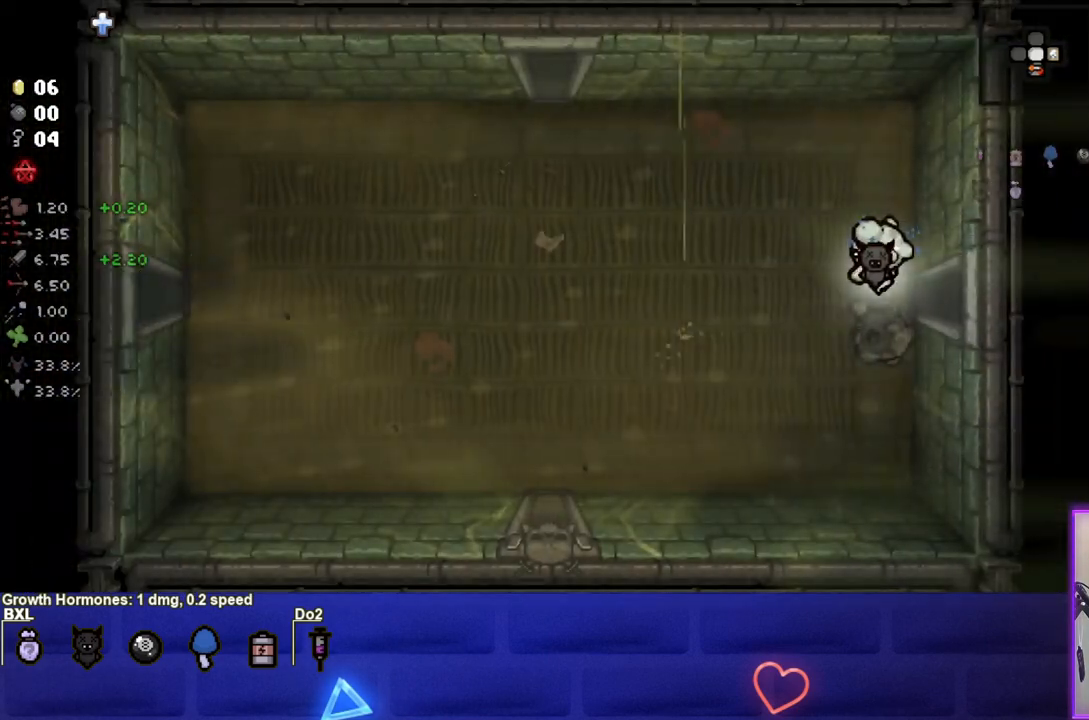
{"buttons": [], "left_stick": "left", "right_stick": "center", "events": []}